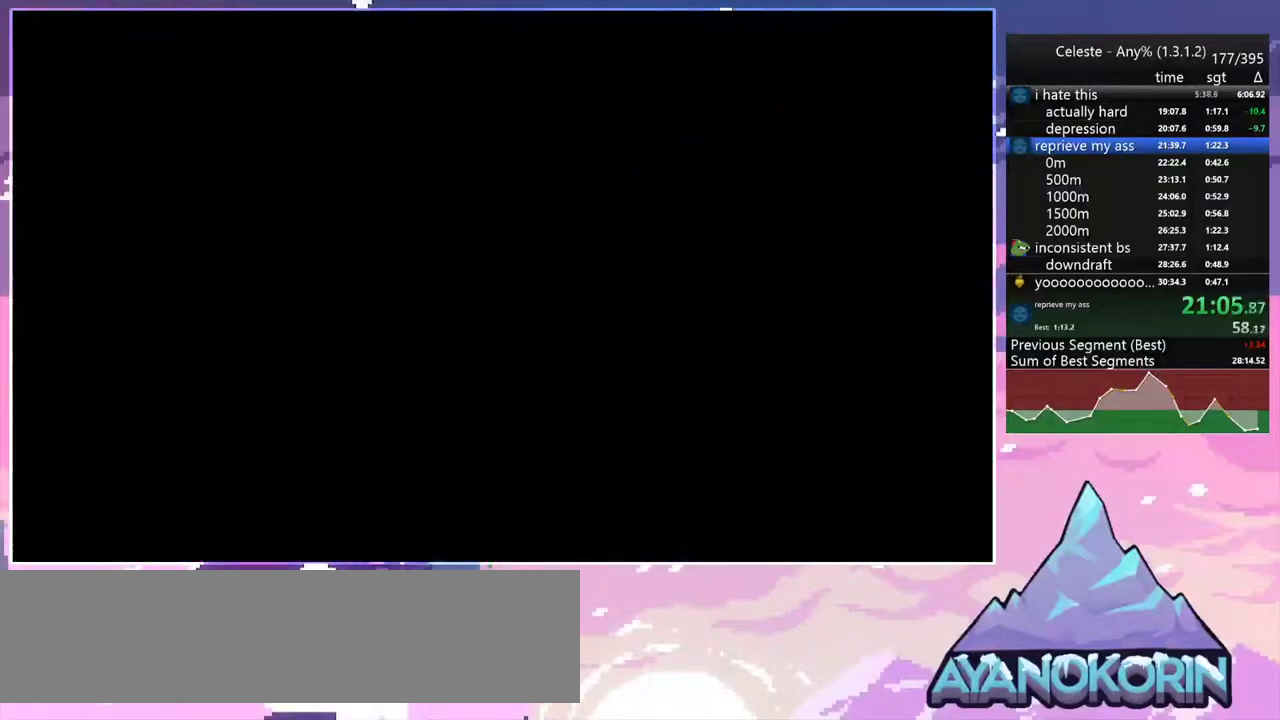
Gameplay with keyboard; each line is a JSON object with the keys held at the frame after it. "events" lists presses ("down") and releases ("up") of "dash", "down", "grab", "jump", "jump2", "left", "menu", "right", "skip" and "up" between this image and that frame as [ms after this image, input, new state], when the widget could be followed in between. No other keys are recorded. Mouse input is not recorded. Key names are as the overlay labels them; some are game actions (e.g. jump) rather than physical keys.
{"keys": ["down", "right"], "events": [[83, "jump2", "up"], [183, "jump2", "down"], [283, "jump2", "up"]]}
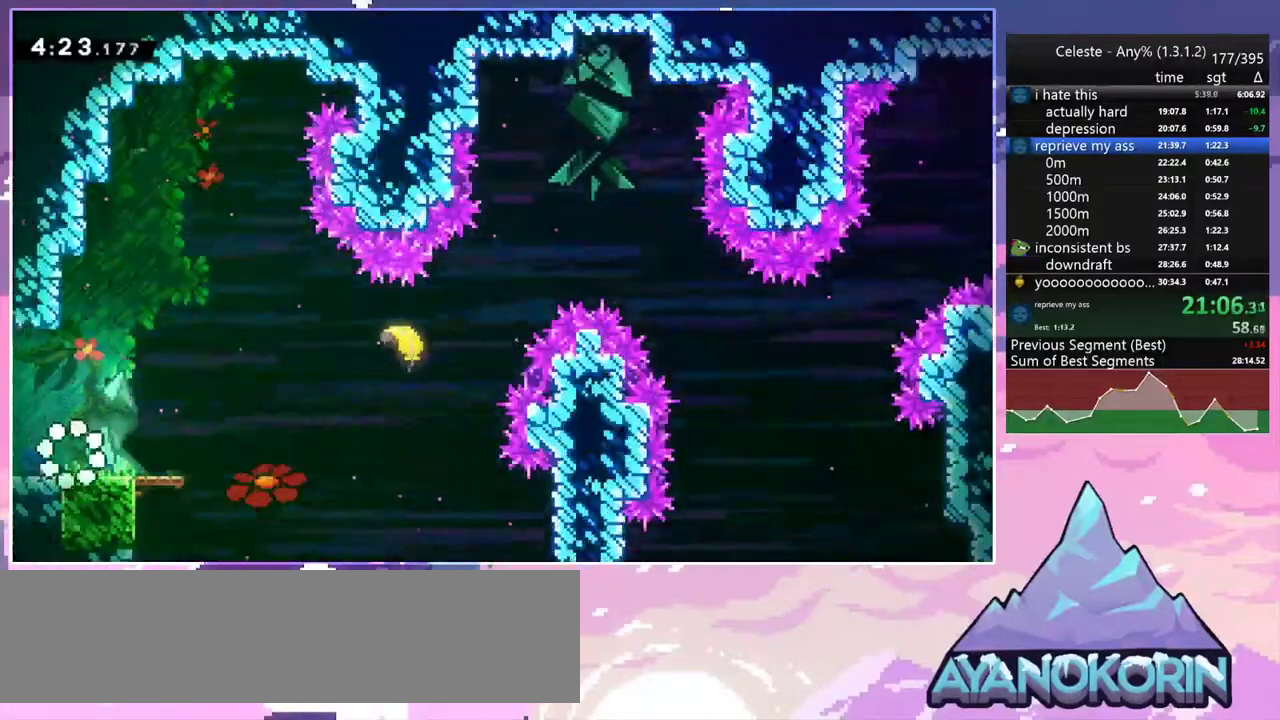
{"keys": ["dash", "right", "up"], "events": [[100, "dash", "down"], [250, "down", "up"], [283, "jump2", "down"], [333, "dash", "up"], [333, "up", "down"], [433, "dash", "down"], [433, "jump2", "up"]]}
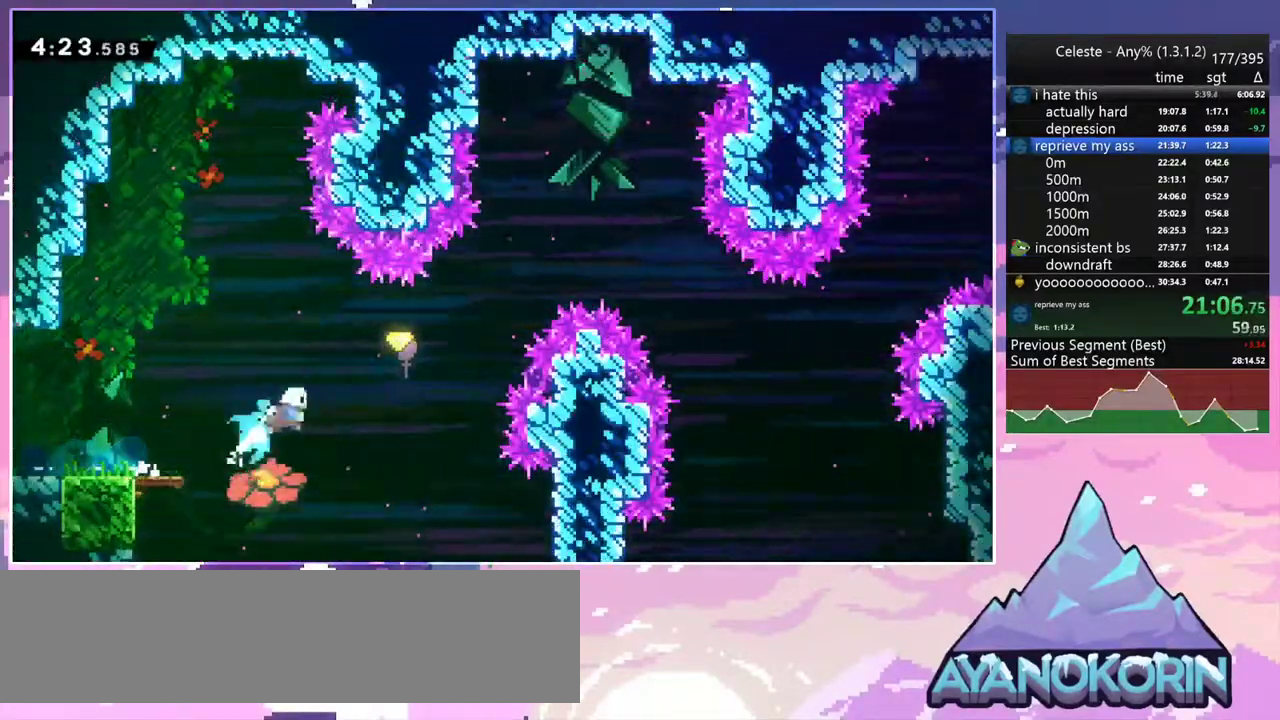
{"keys": ["right"], "events": [[117, "dash", "up"], [267, "up", "up"]]}
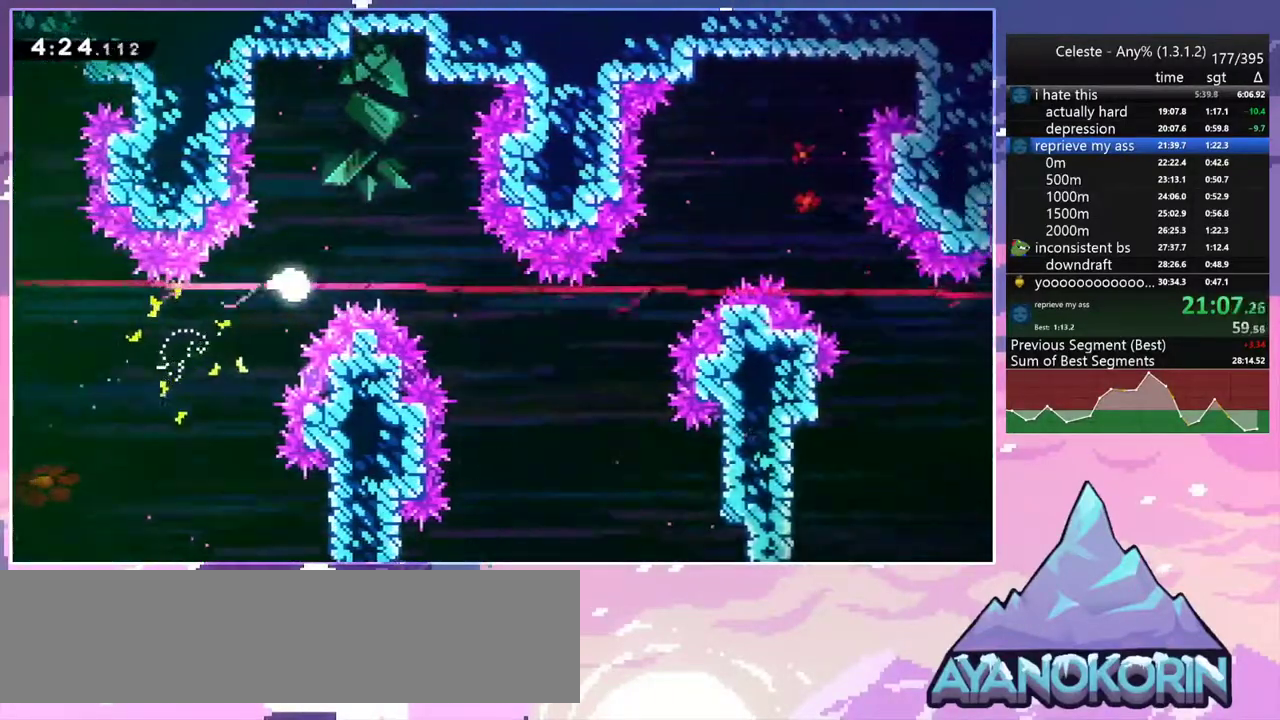
{"keys": ["right"], "events": [[233, "down", "down"], [317, "down", "up"]]}
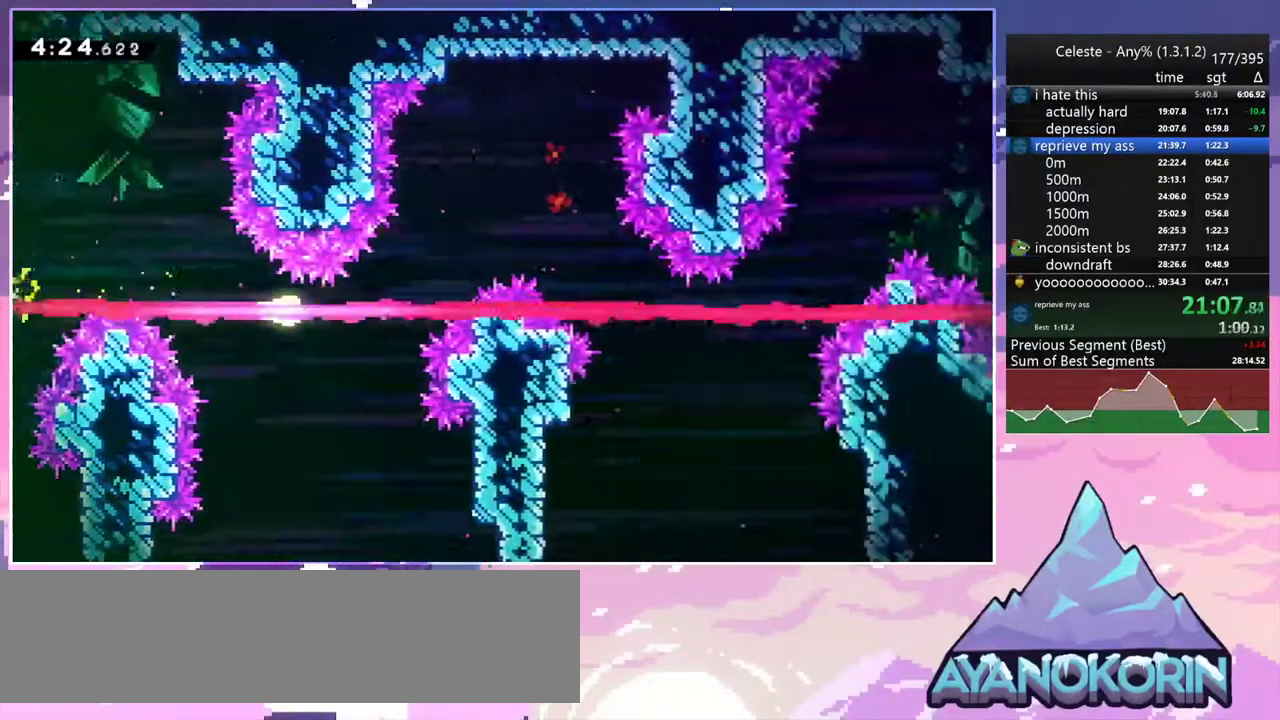
{"keys": ["down", "right"], "events": [[150, "up", "down"], [333, "up", "up"], [483, "down", "down"]]}
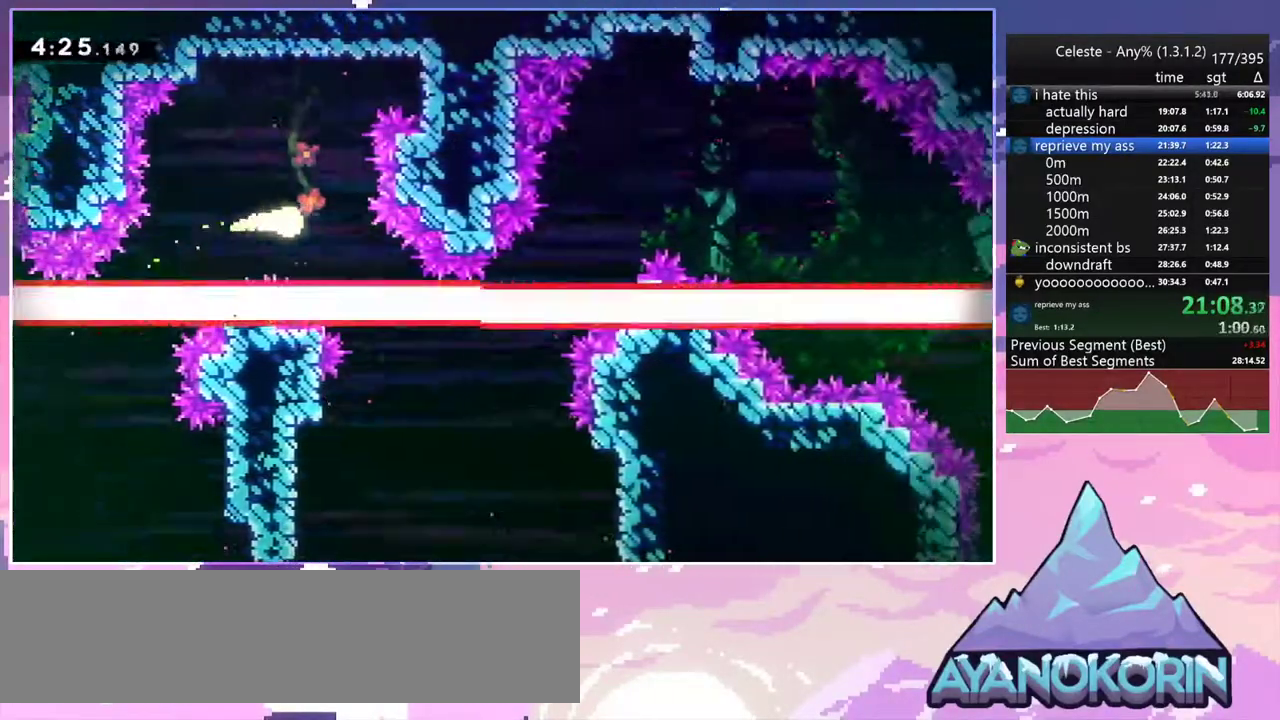
{"keys": ["right", "up"], "events": [[217, "down", "up"], [350, "up", "down"]]}
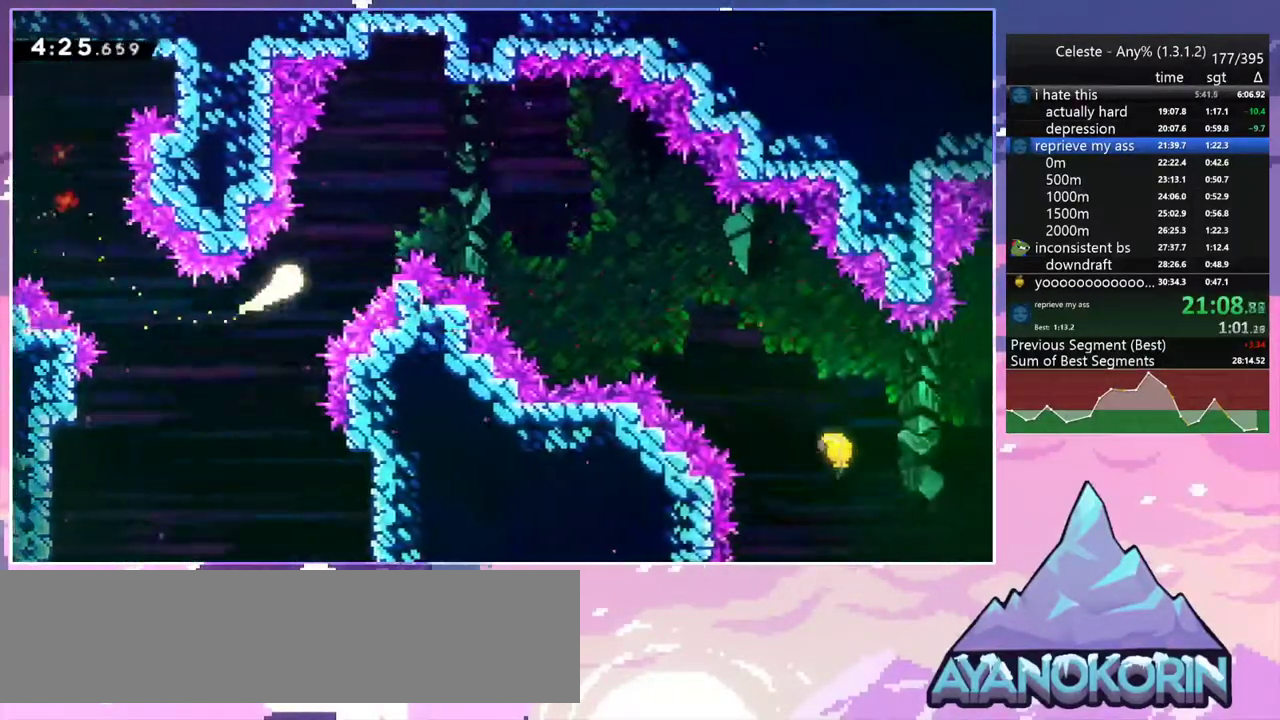
{"keys": ["right"], "events": [[183, "up", "up"]]}
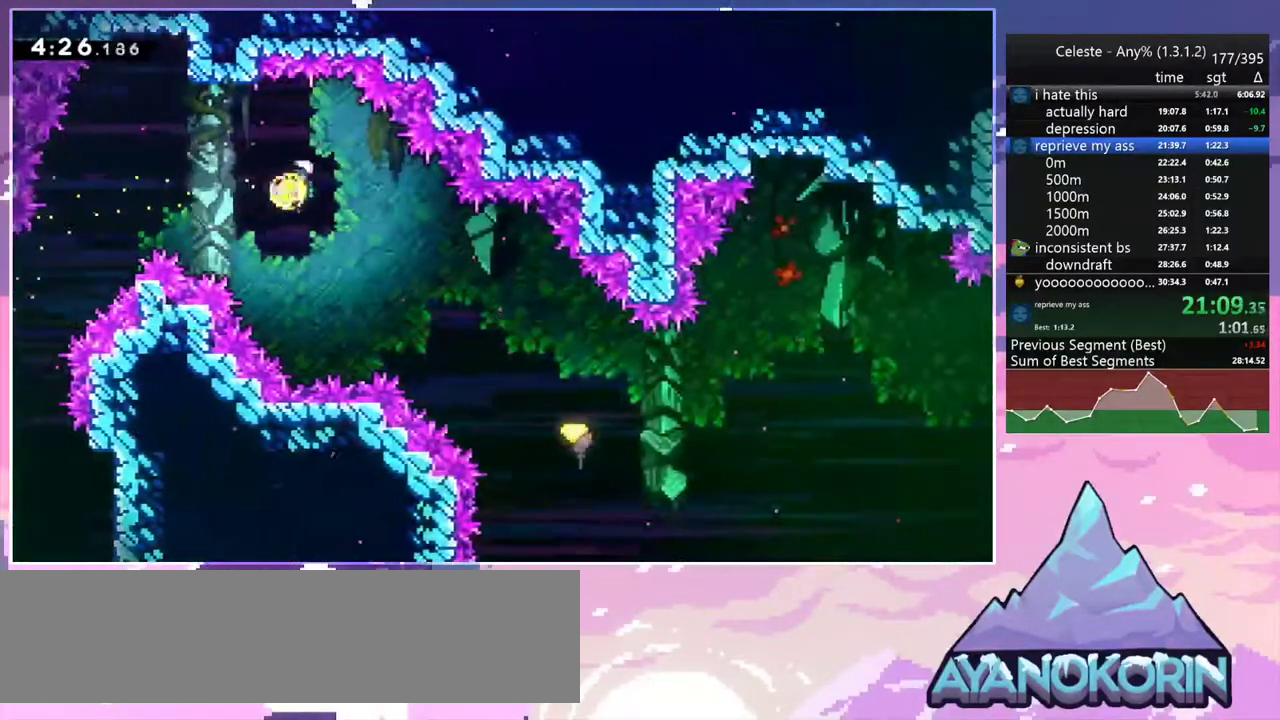
{"keys": ["right"], "events": [[50, "down", "down"], [100, "dash", "down"], [250, "dash", "up"], [300, "down", "up"]]}
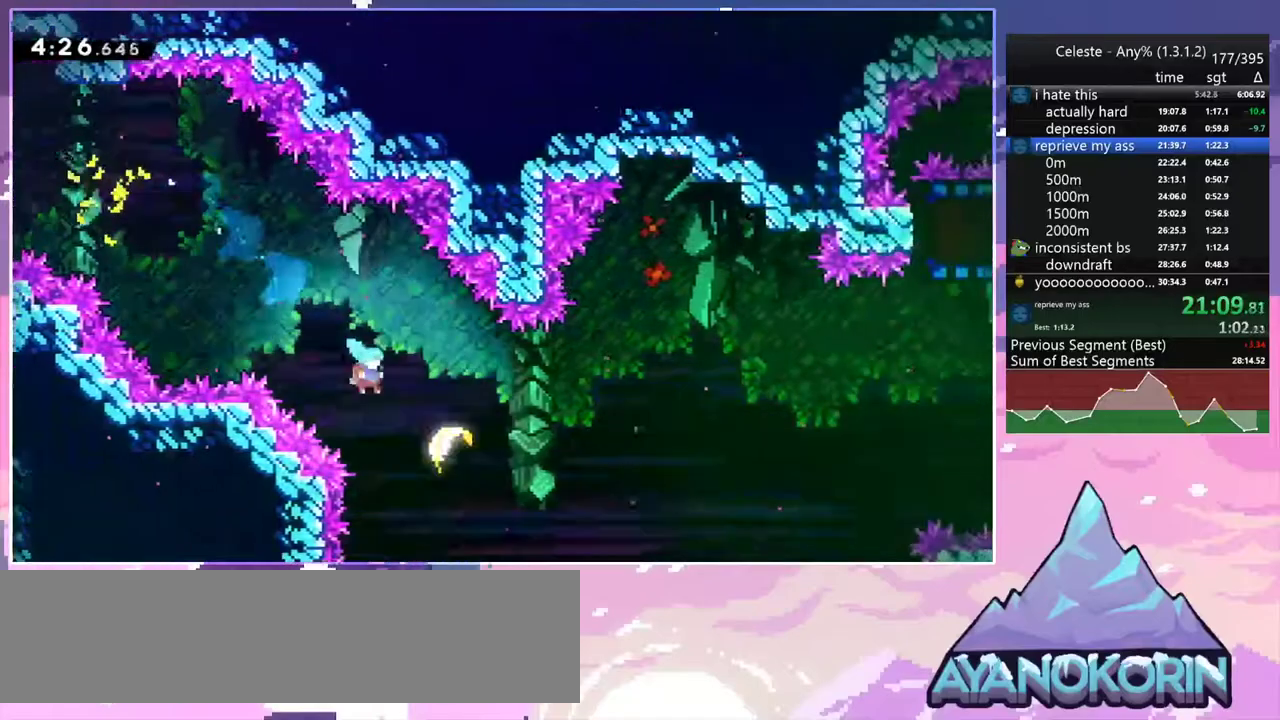
{"keys": ["right"], "events": []}
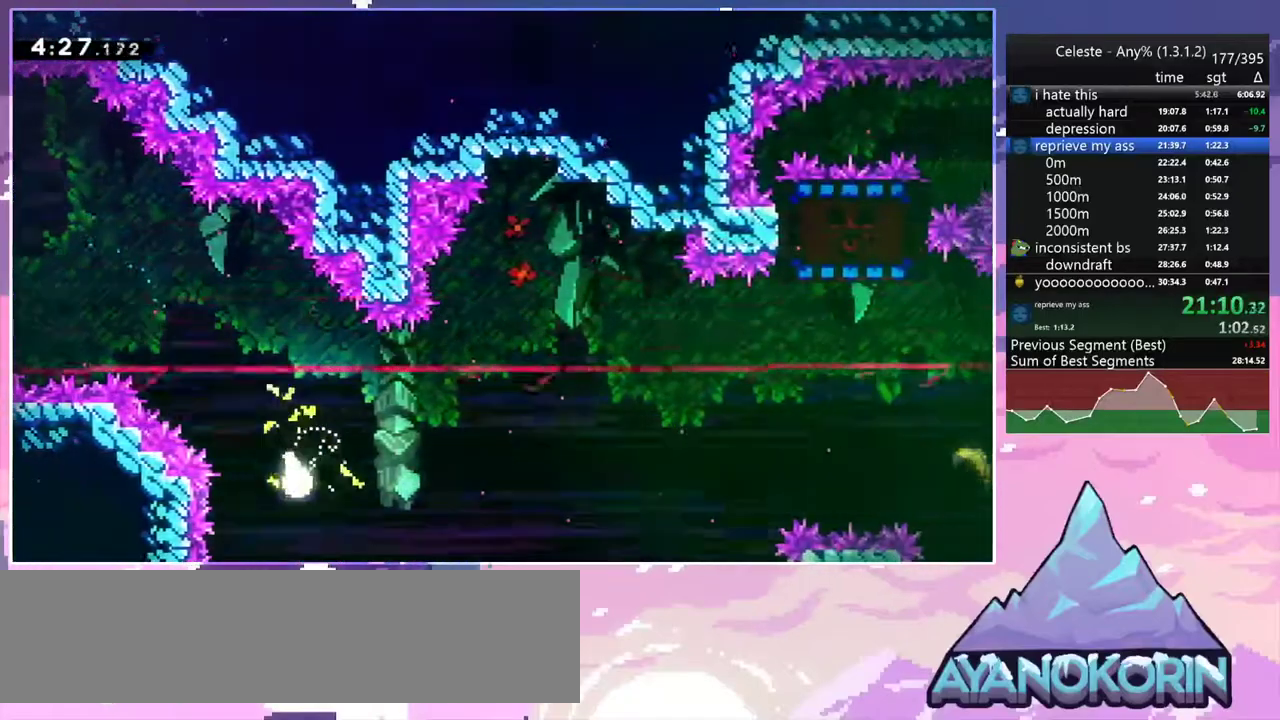
{"keys": ["right"], "events": []}
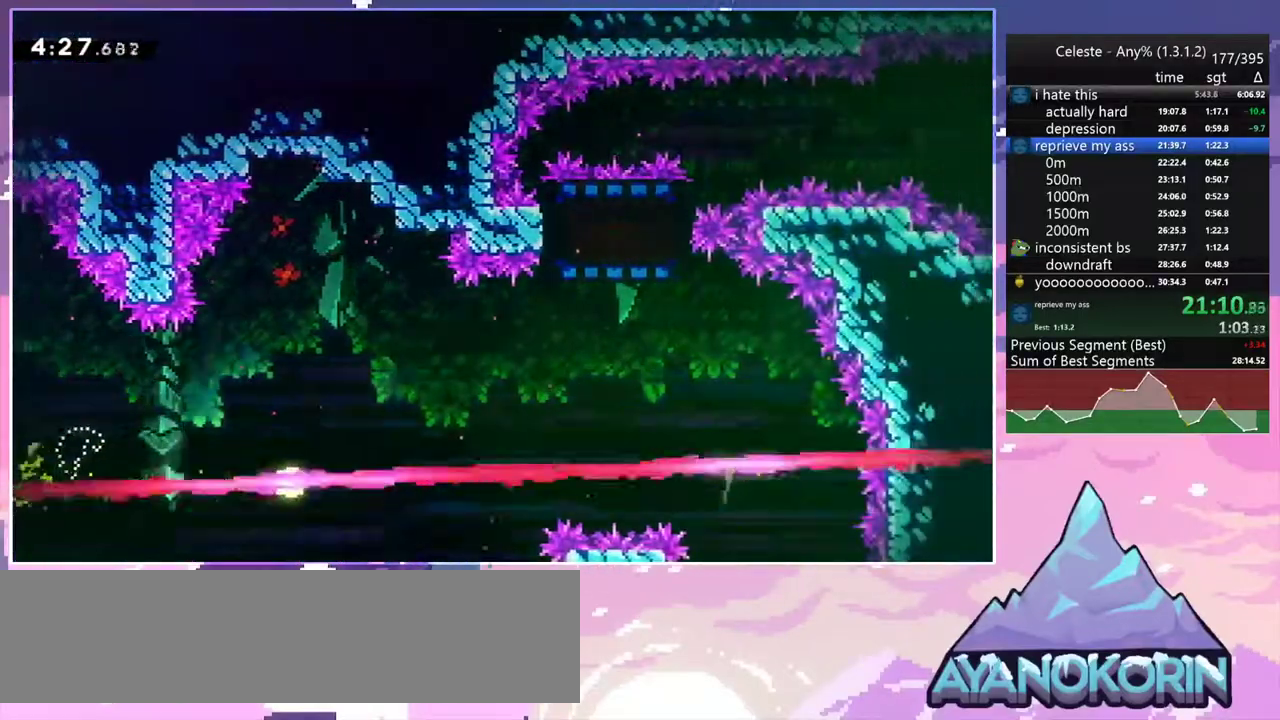
{"keys": ["right", "up"], "events": [[50, "up", "down"], [283, "up", "up"], [483, "up", "down"]]}
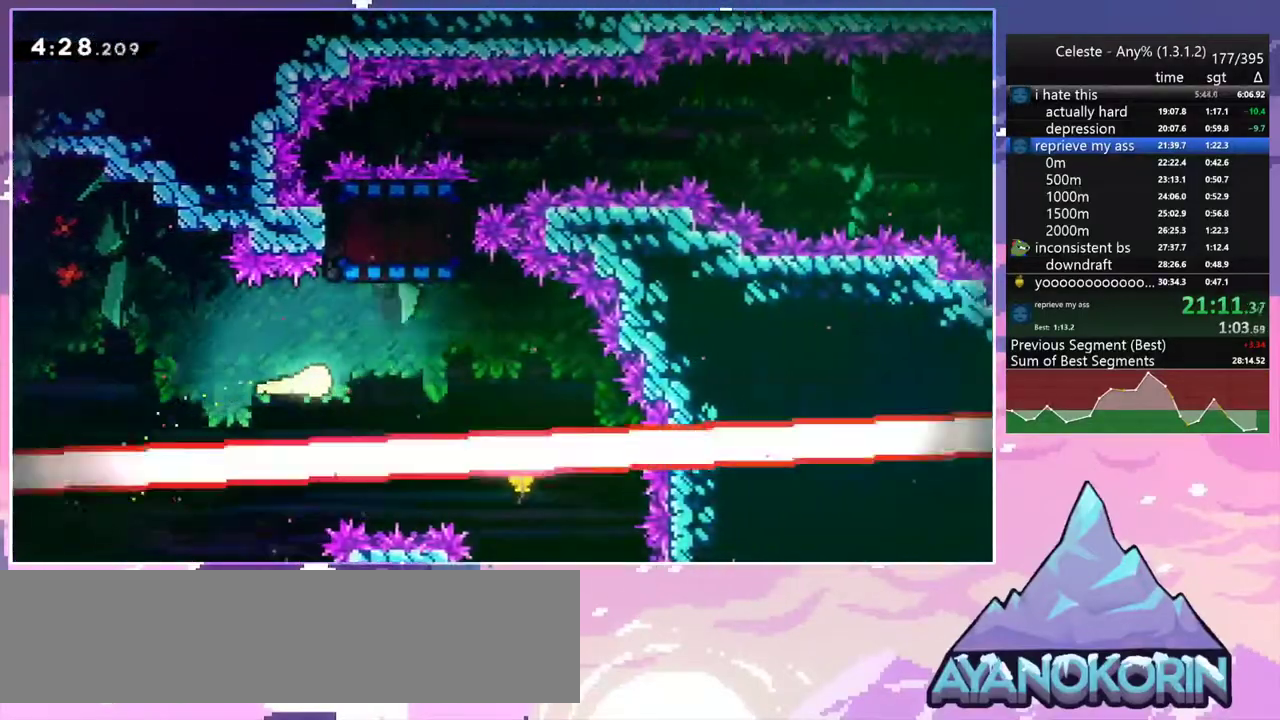
{"keys": ["right", "up"], "events": [[67, "dash", "down"], [217, "dash", "up"]]}
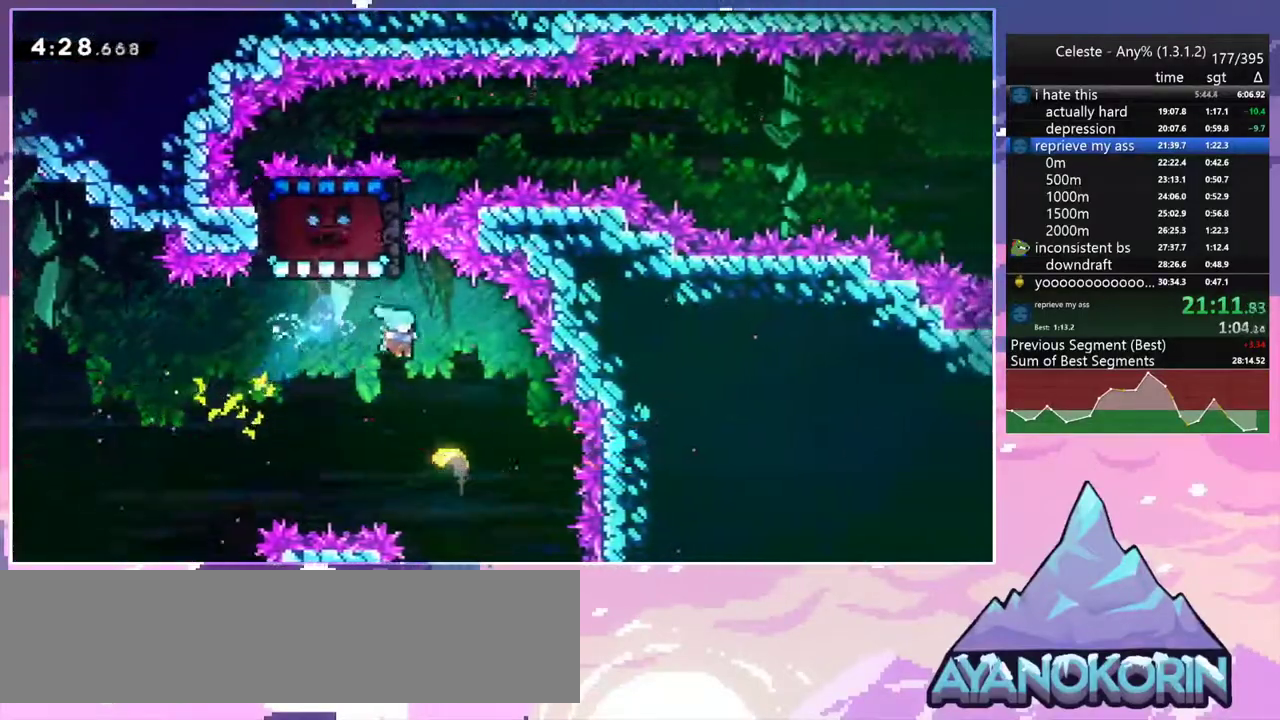
{"keys": ["up"], "events": [[133, "right", "up"]]}
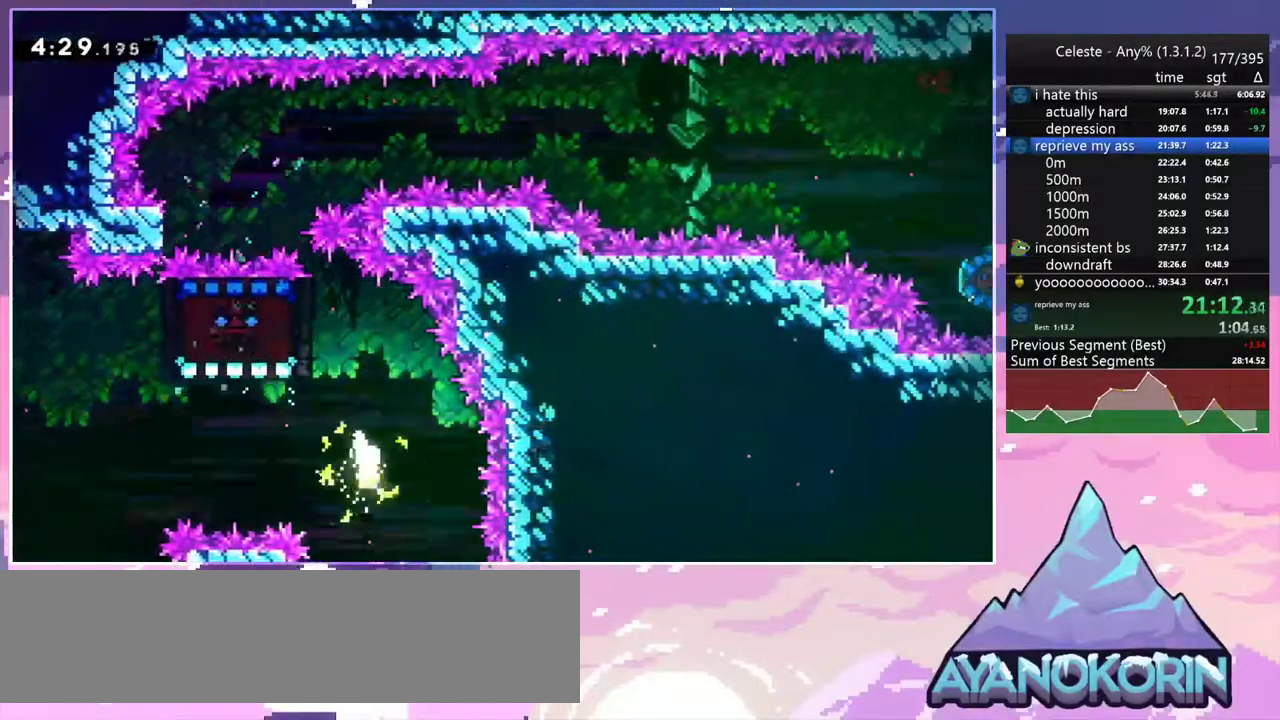
{"keys": ["up"], "events": [[200, "left", "down"], [483, "left", "up"]]}
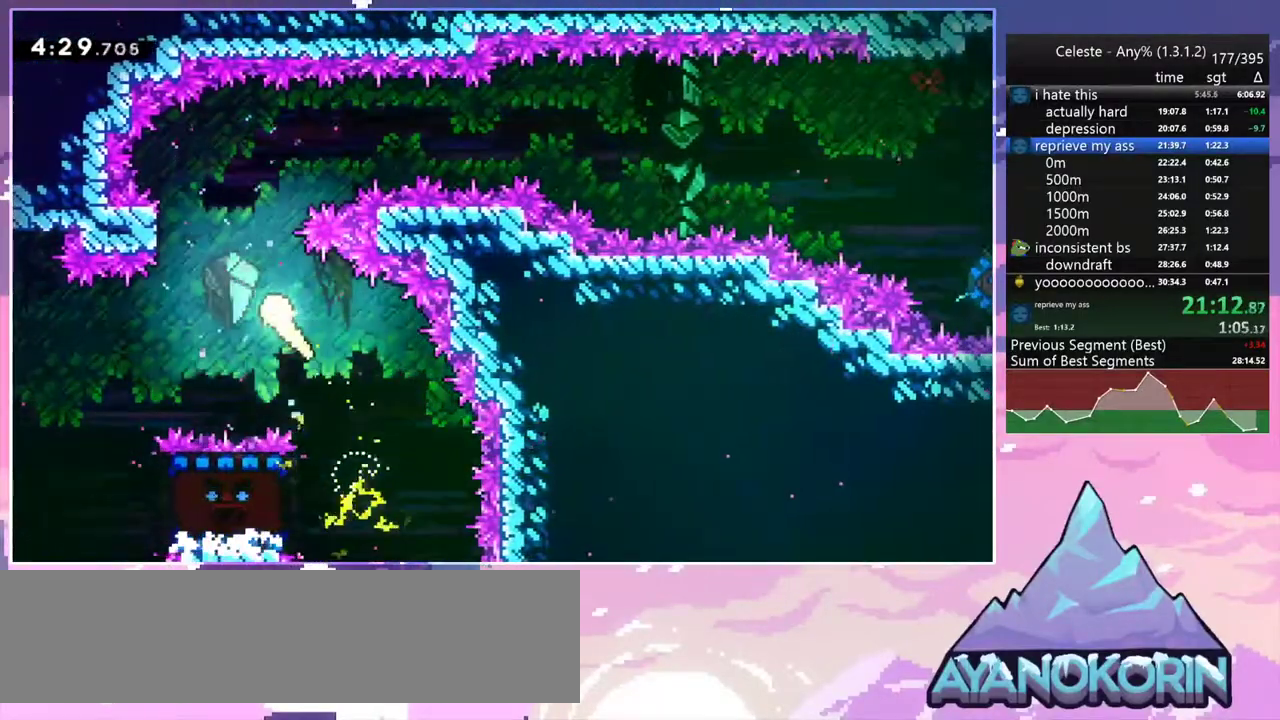
{"keys": ["right"], "events": [[167, "right", "down"], [350, "up", "up"]]}
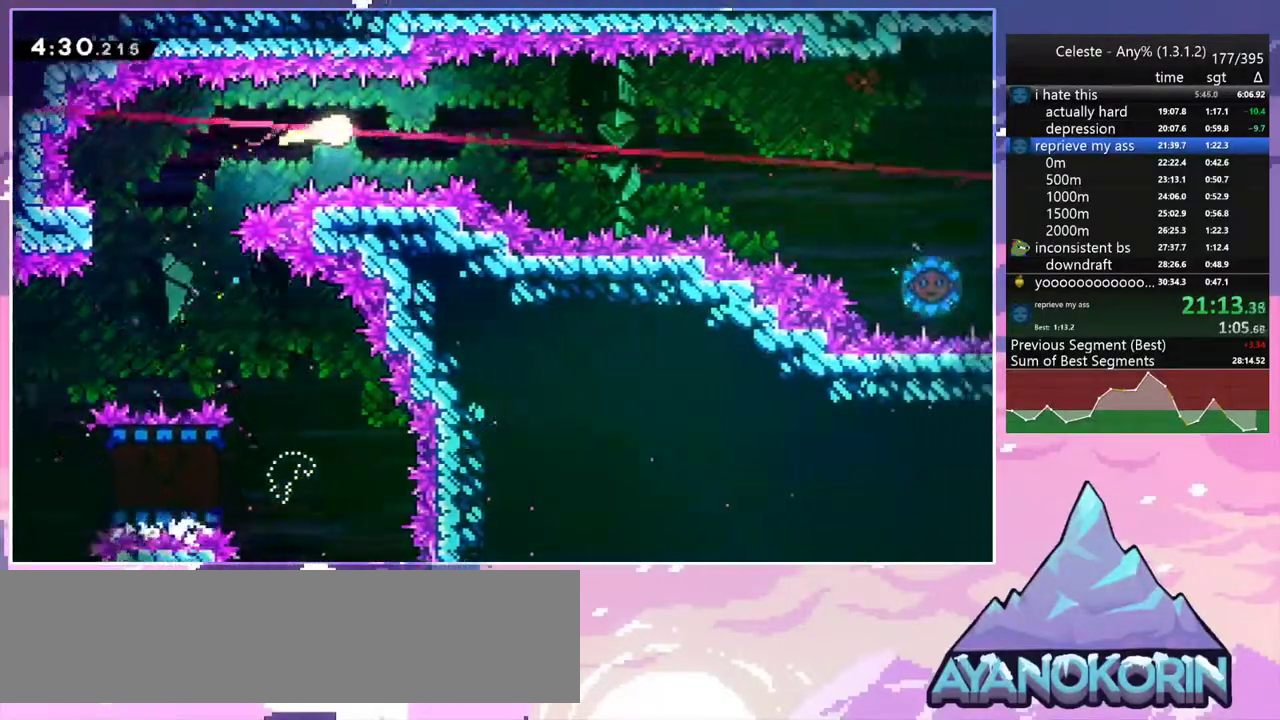
{"keys": ["down", "right"], "events": [[133, "up", "down"], [233, "up", "up"], [367, "down", "down"]]}
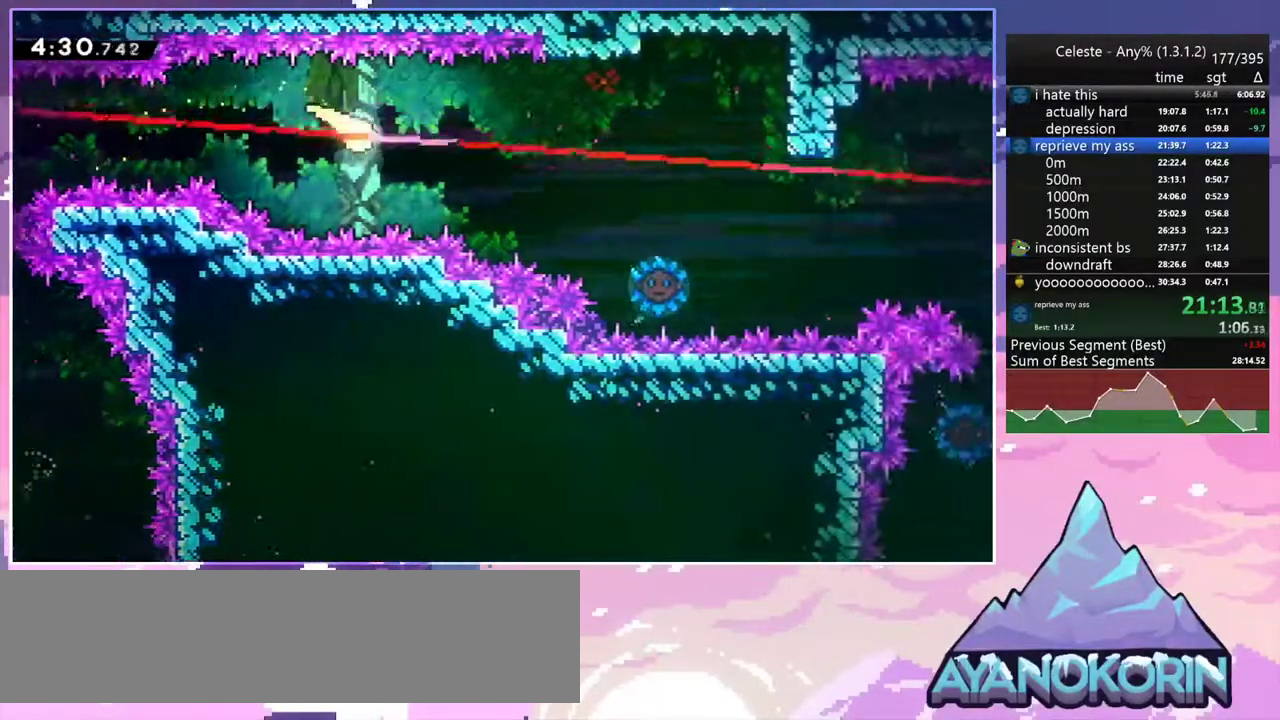
{"keys": ["right"], "events": [[150, "down", "up"]]}
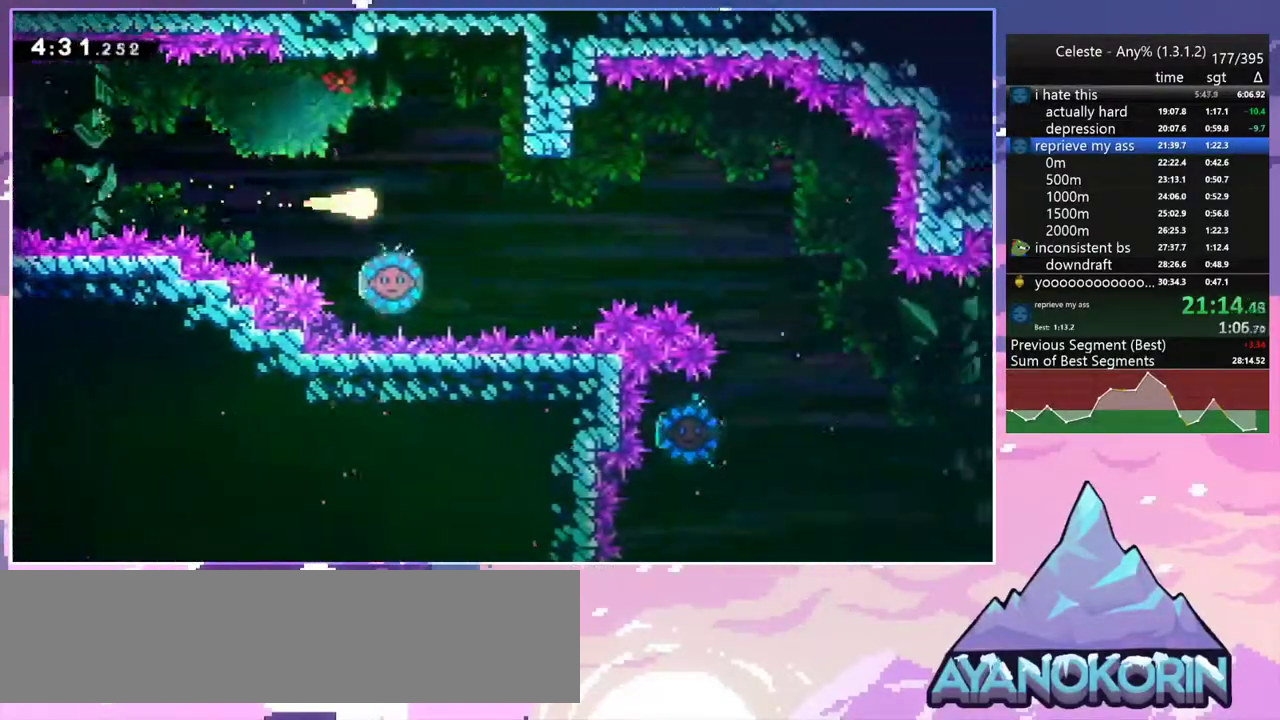
{"keys": [], "events": [[350, "right", "up"]]}
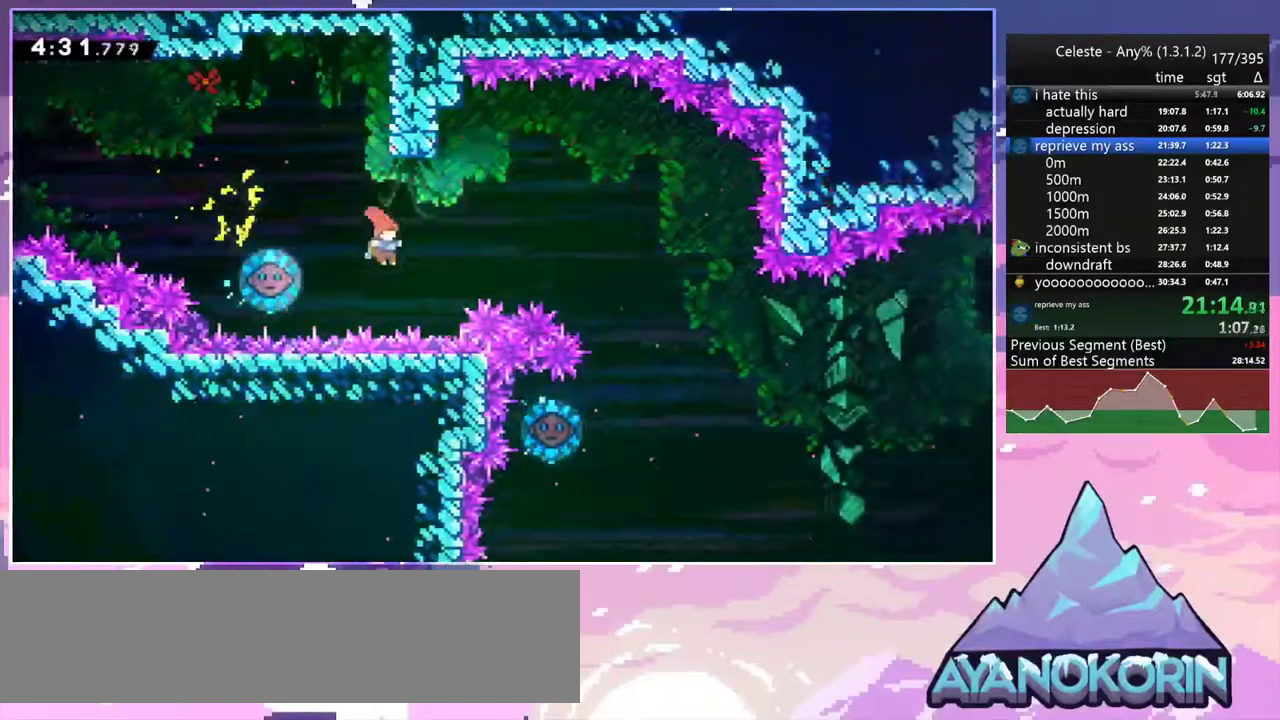
{"keys": ["down", "right"], "events": [[33, "left", "down"], [83, "dash", "down"], [233, "dash", "up"], [233, "right", "down"], [283, "left", "up"], [417, "down", "down"]]}
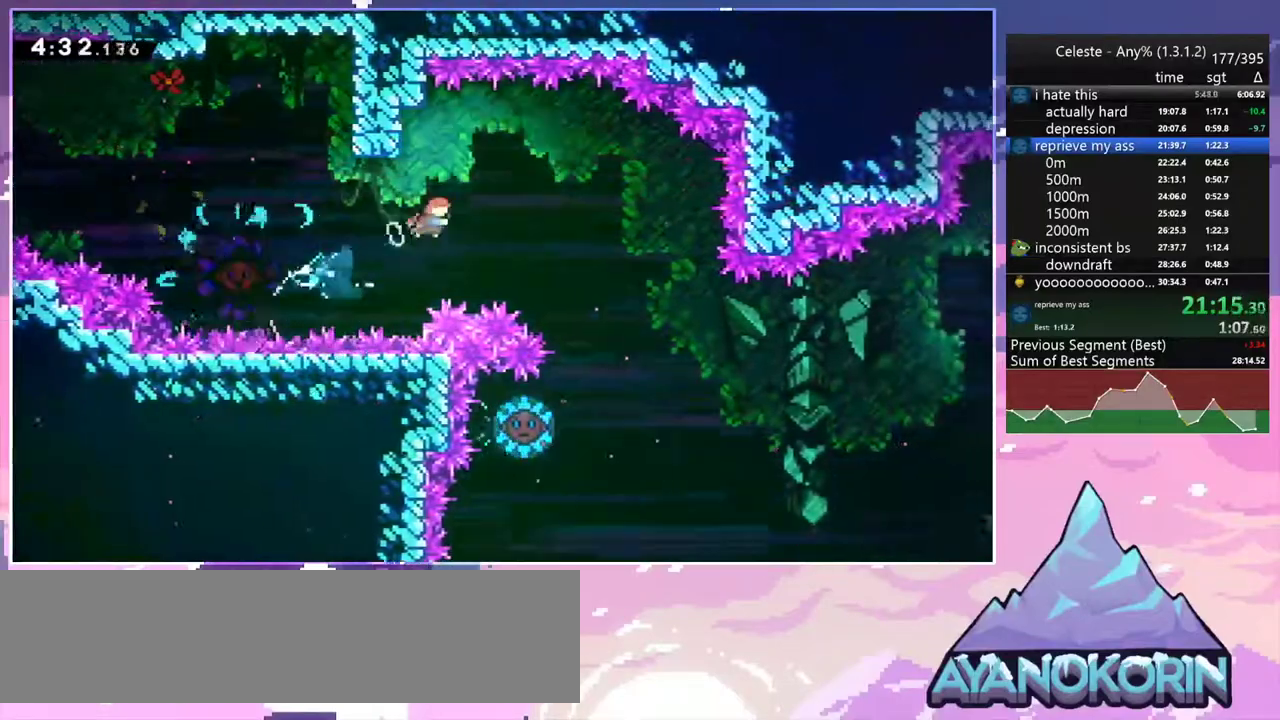
{"keys": ["down"], "events": [[283, "right", "up"]]}
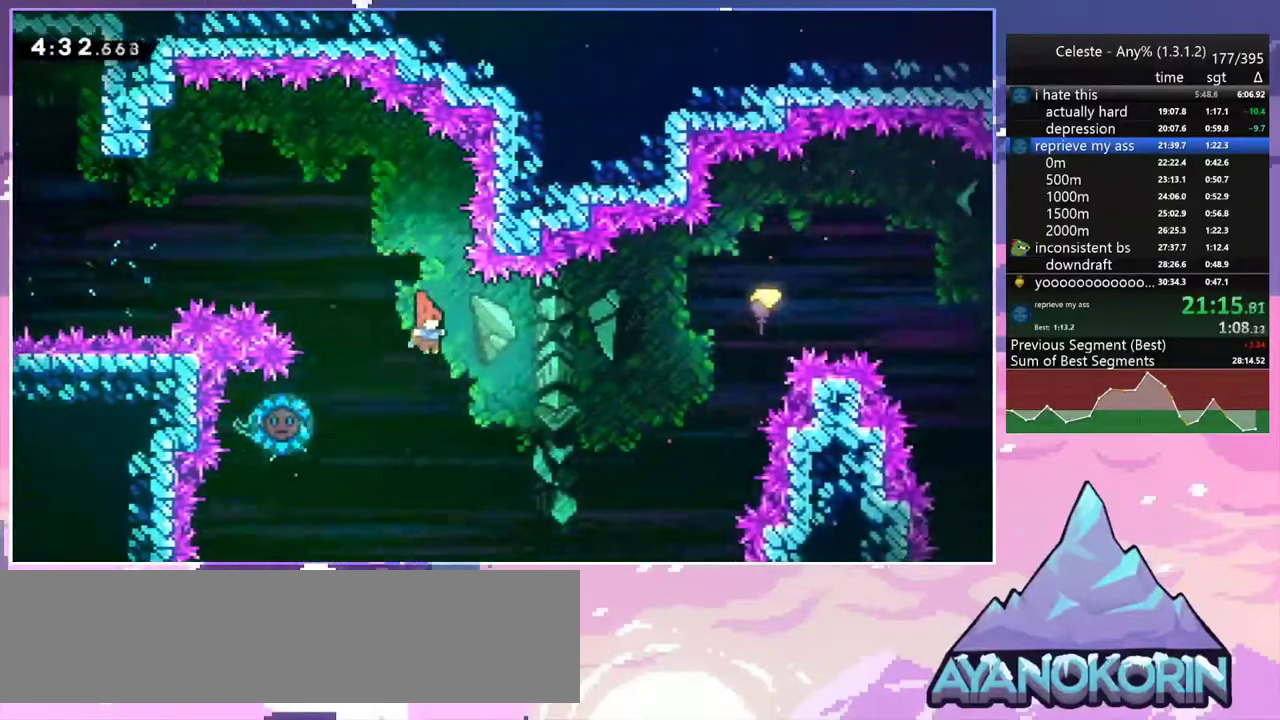
{"keys": ["right"], "events": [[67, "down", "up"], [117, "dash", "down"], [117, "left", "down"], [267, "dash", "up"], [300, "left", "up"], [300, "right", "down"]]}
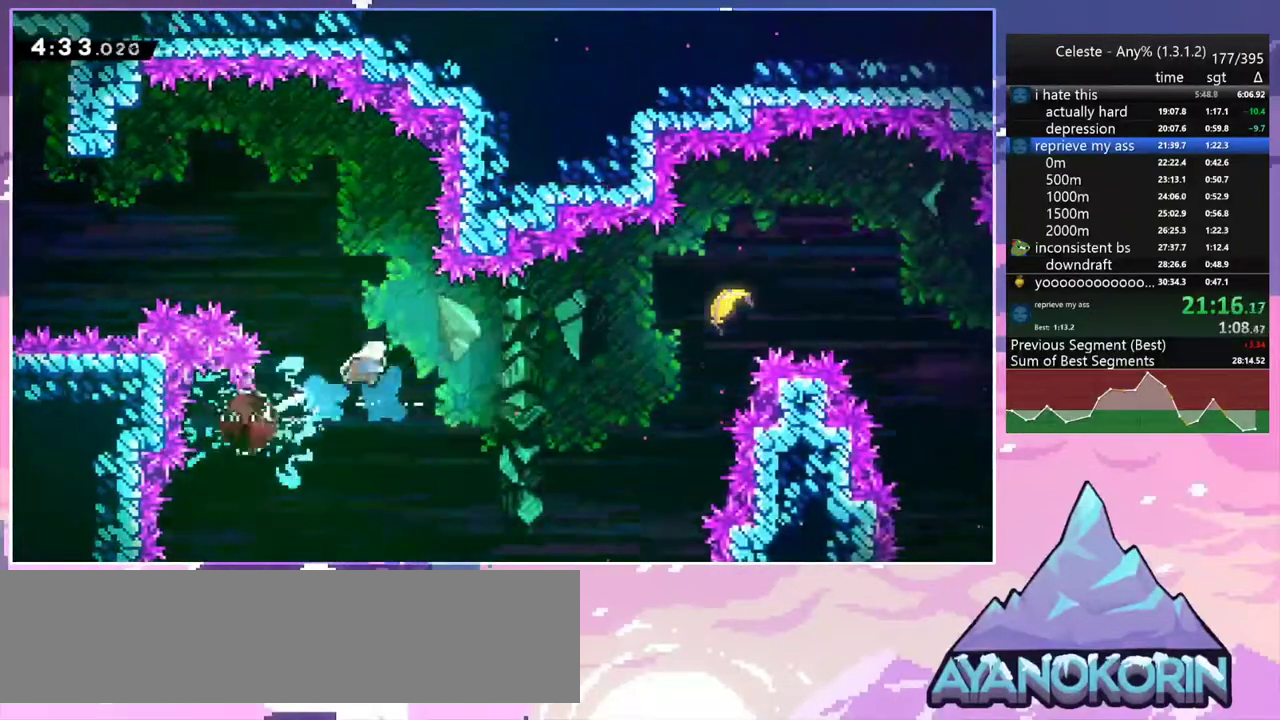
{"keys": ["dash", "right", "up"], "events": [[367, "dash", "down"], [367, "up", "down"]]}
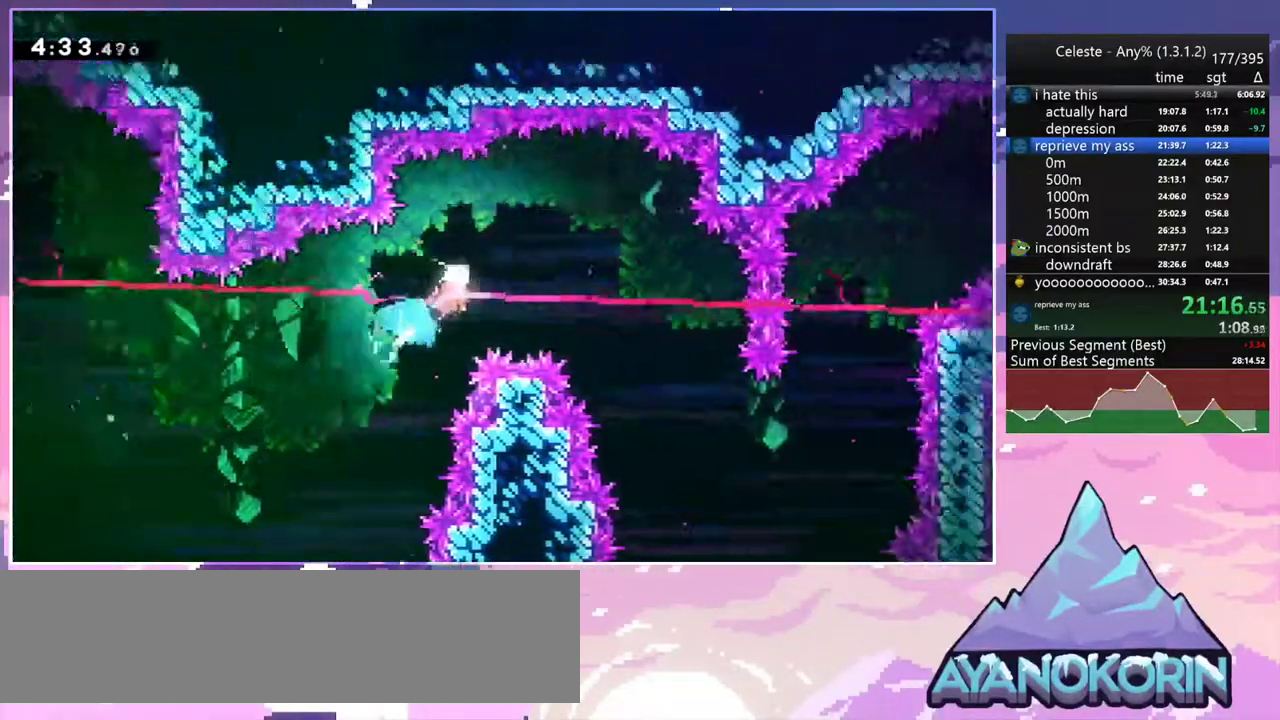
{"keys": ["down", "right"], "events": [[17, "dash", "up"], [50, "up", "up"], [150, "down", "down"]]}
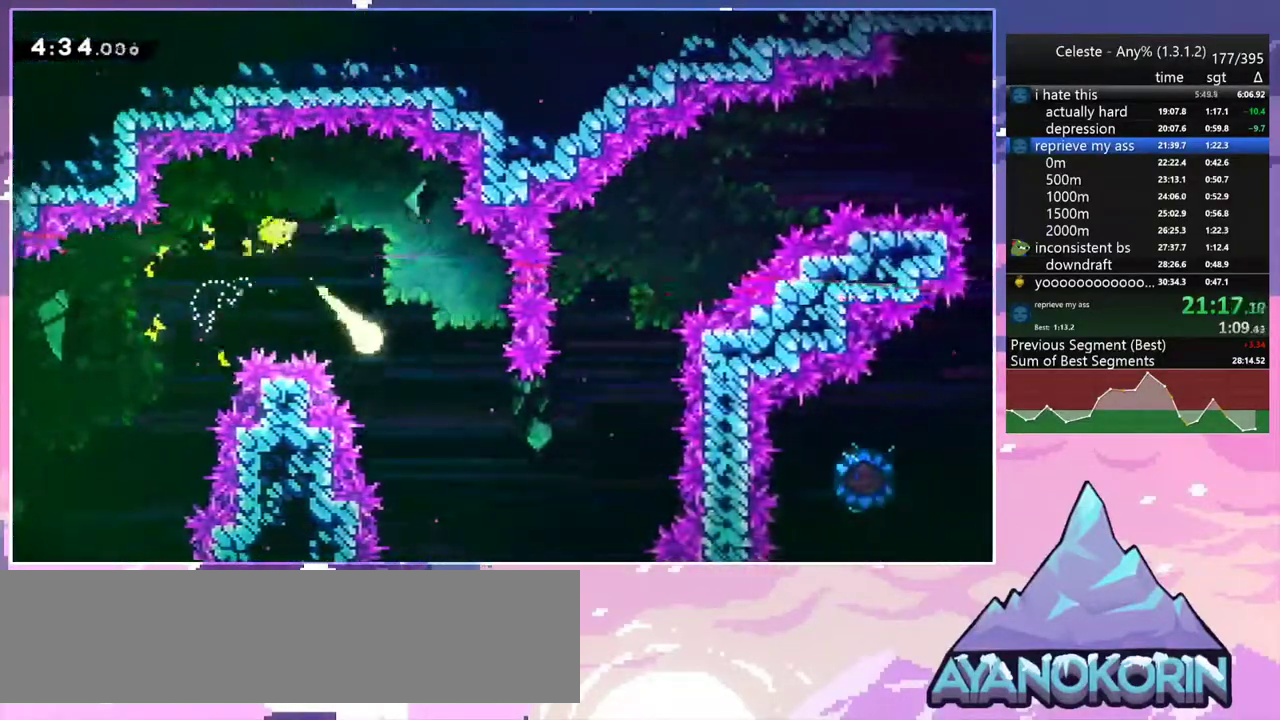
{"keys": ["right", "up"], "events": [[217, "down", "up"], [350, "up", "down"]]}
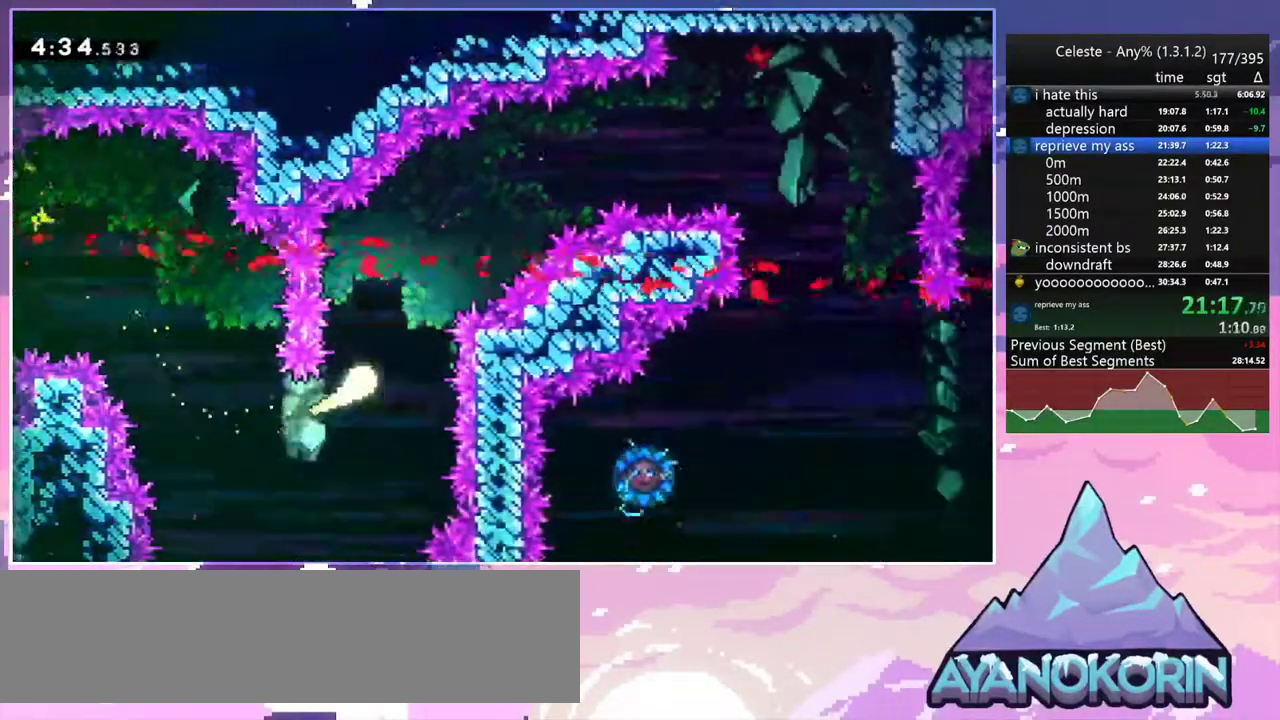
{"keys": ["right", "up"], "events": []}
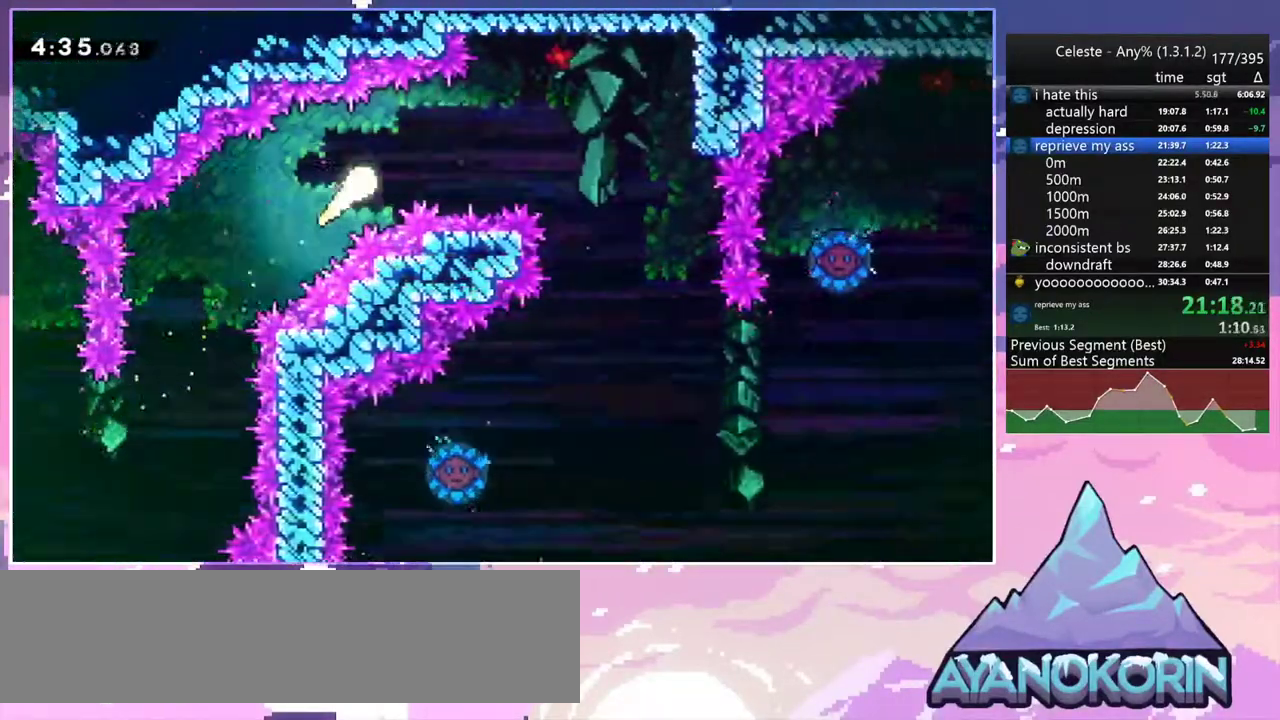
{"keys": ["down", "right"], "events": [[100, "up", "up"], [250, "down", "down"]]}
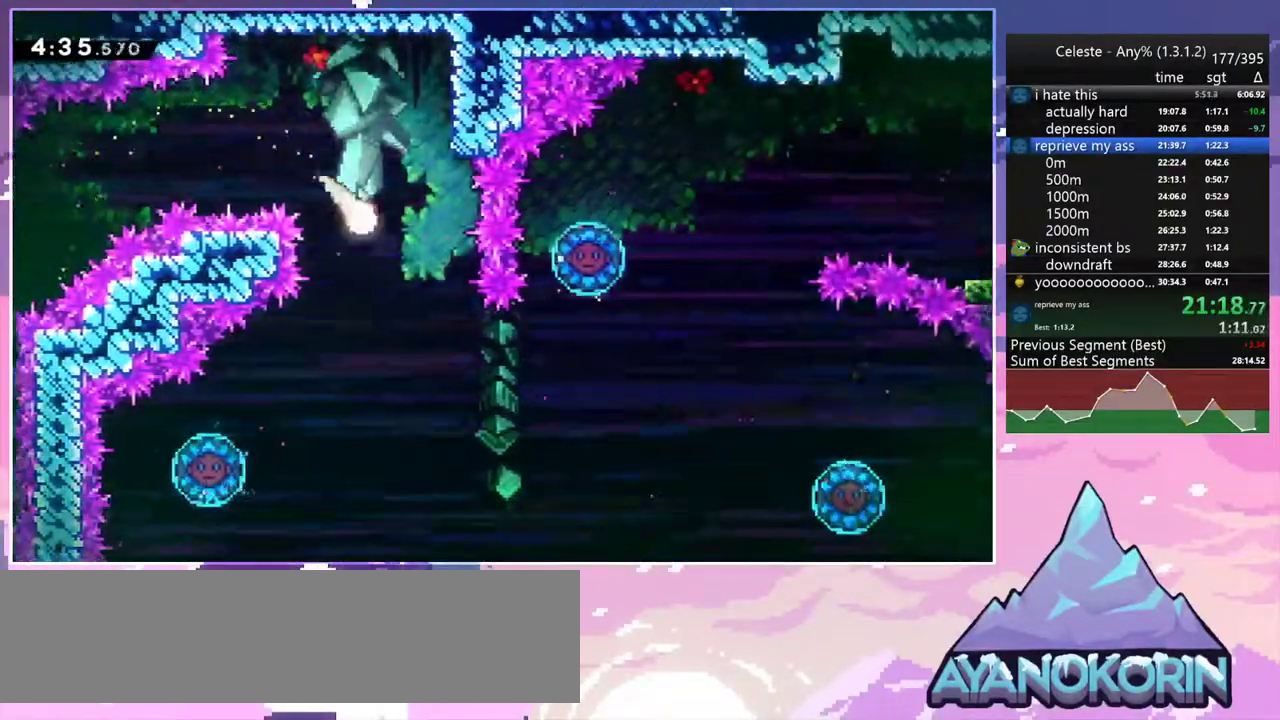
{"keys": ["down"], "events": [[67, "right", "up"]]}
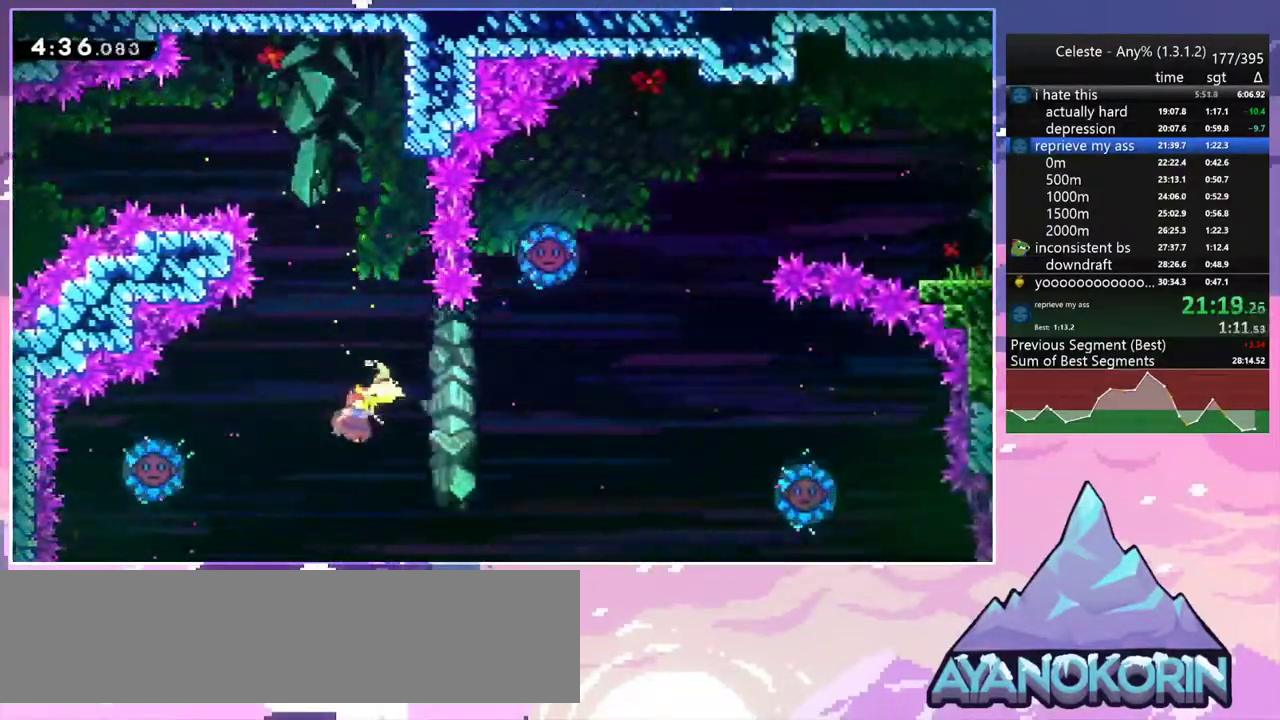
{"keys": ["right"], "events": [[50, "down", "up"], [50, "left", "down"], [183, "dash", "down"], [283, "dash", "up"], [283, "right", "down"], [317, "left", "up"]]}
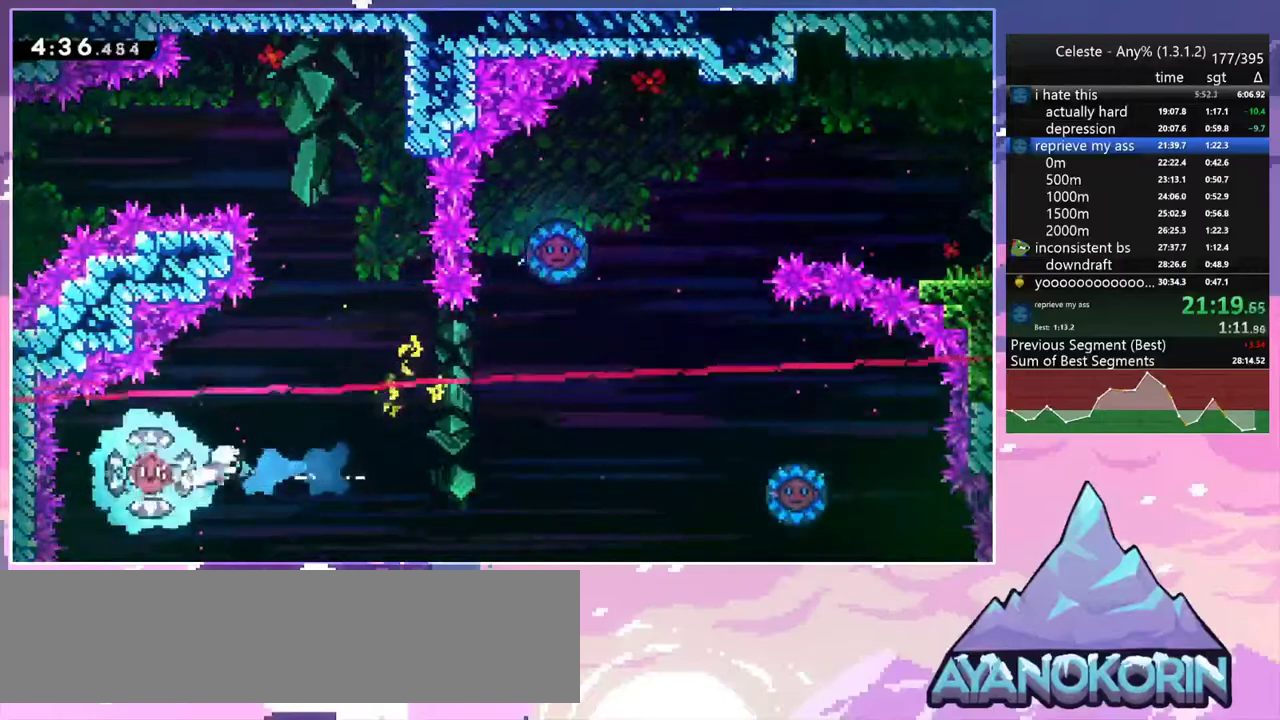
{"keys": ["right", "up"], "events": [[483, "up", "down"]]}
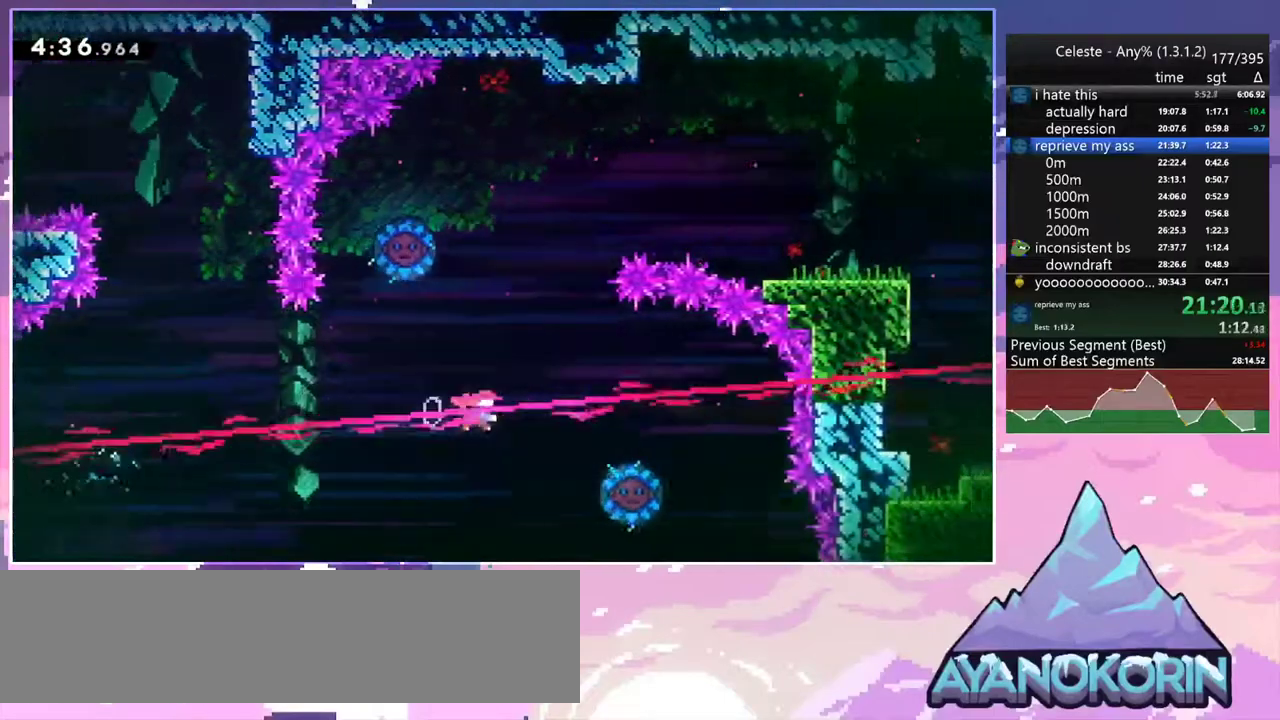
{"keys": ["right"], "events": [[33, "dash", "down"], [33, "right", "up"], [117, "dash", "up"], [167, "left", "down"], [267, "up", "up"], [450, "left", "up"], [450, "right", "down"]]}
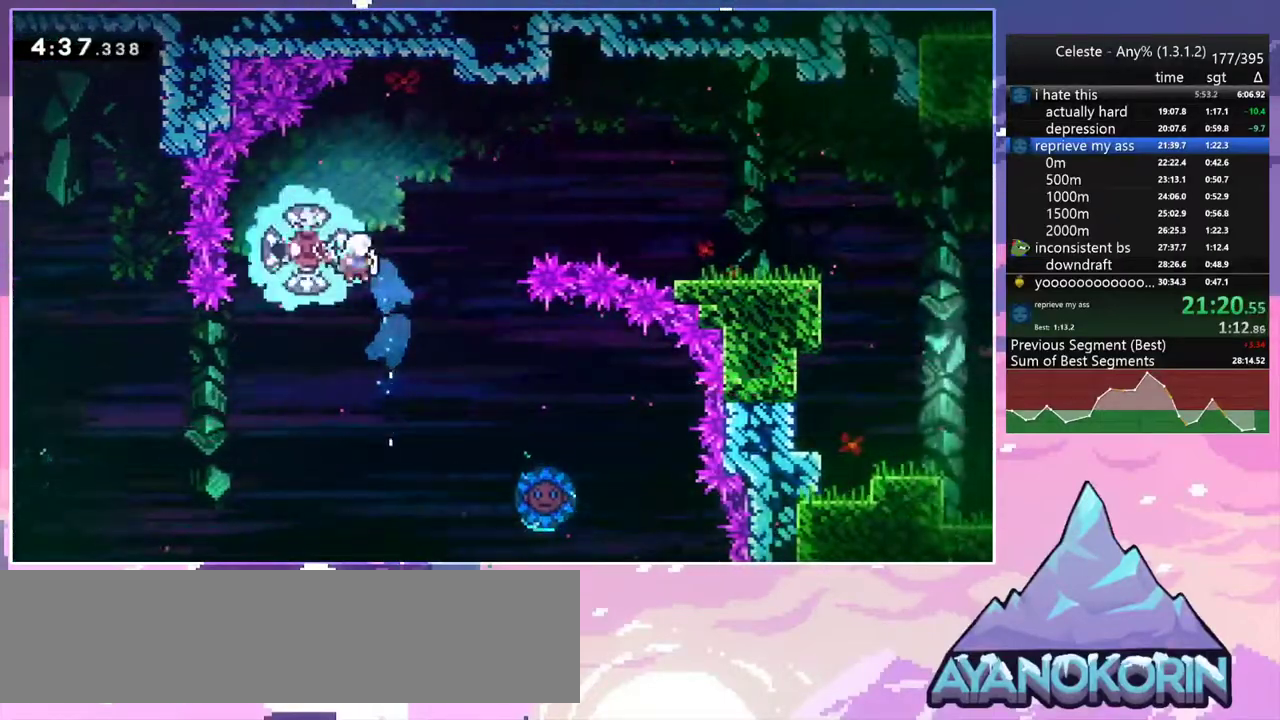
{"keys": ["dash", "down", "right"], "events": [[33, "down", "down"], [417, "dash", "down"]]}